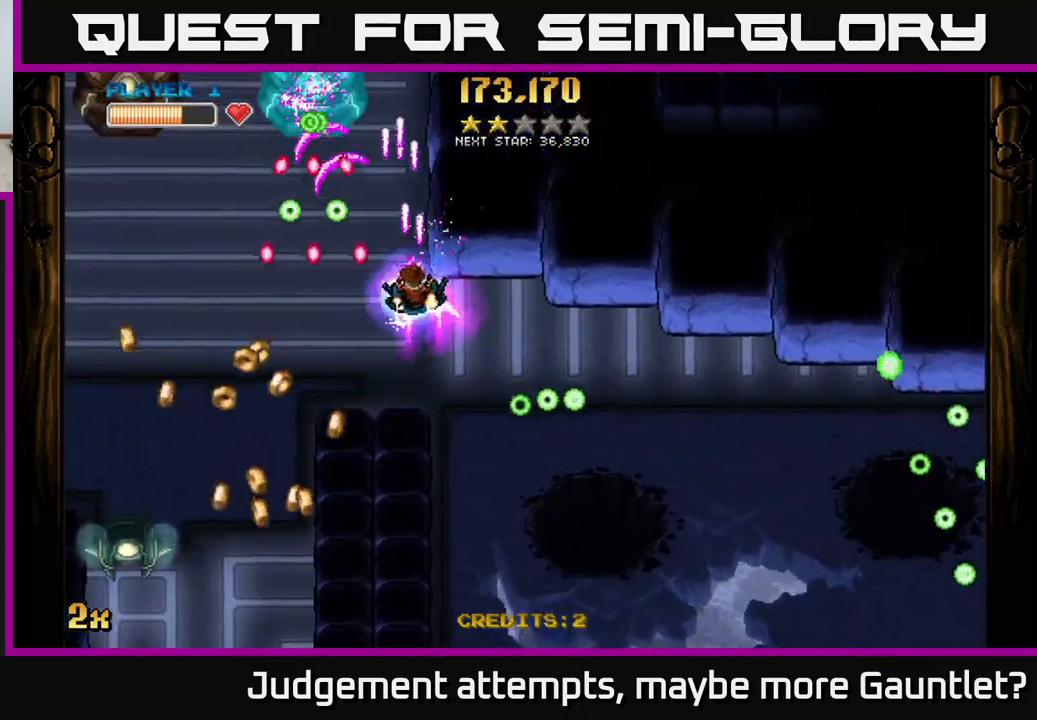
Gameplay with a controller (Xbox layout); each line is a JSON object with the inputs held at the frame after it. "events" lists button and stick changes between this image and that frame as [ms after this image, input, new state], when the widget could be followed in between. Not read: right_stick.
{"buttons": ["A"], "left_stick": "center", "events": [[117, "left_stick", "down"], [317, "left_stick", "center"]]}
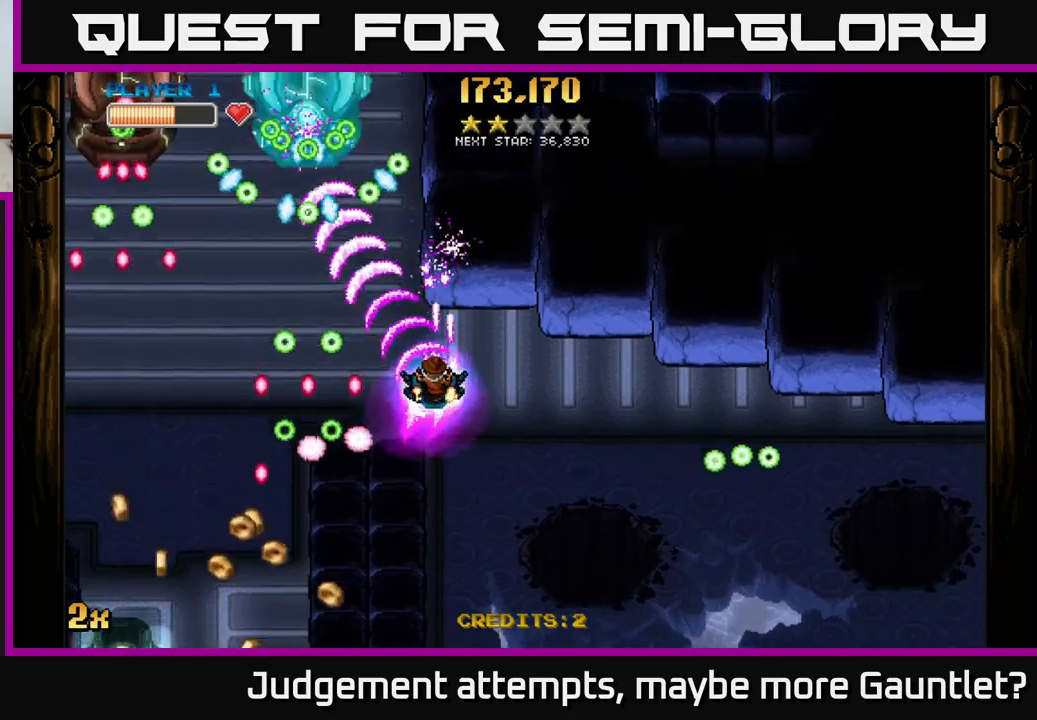
{"buttons": ["A"], "left_stick": "center", "events": [[233, "left_stick", "down"], [383, "left_stick", "center"]]}
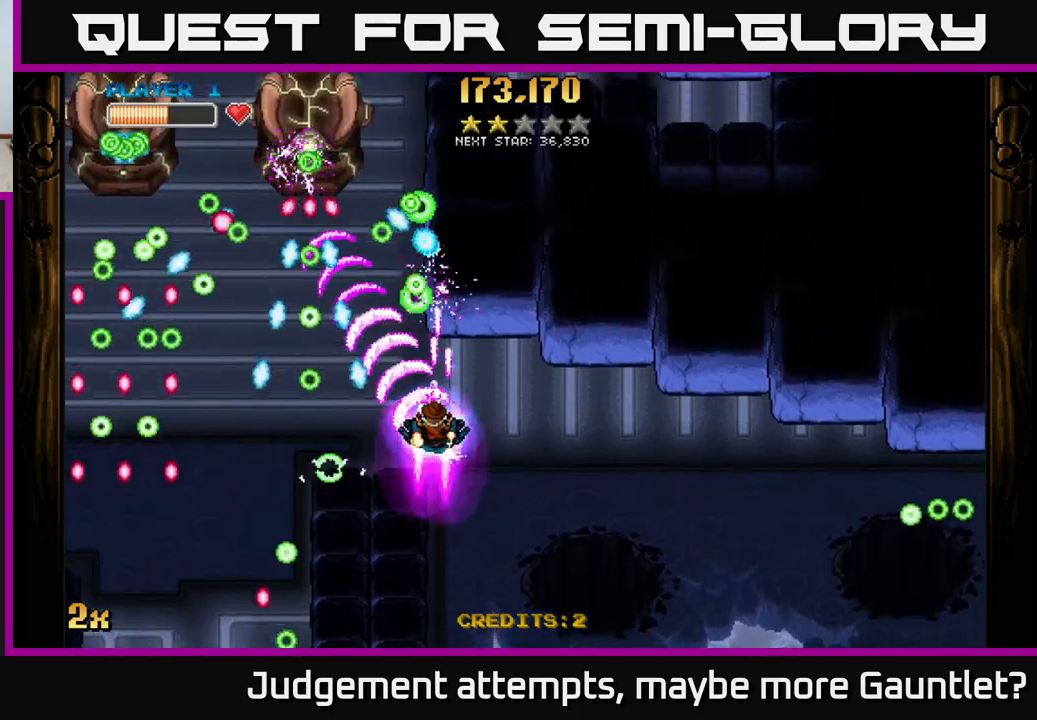
{"buttons": ["A"], "left_stick": "up", "events": [[417, "left_stick", "up"]]}
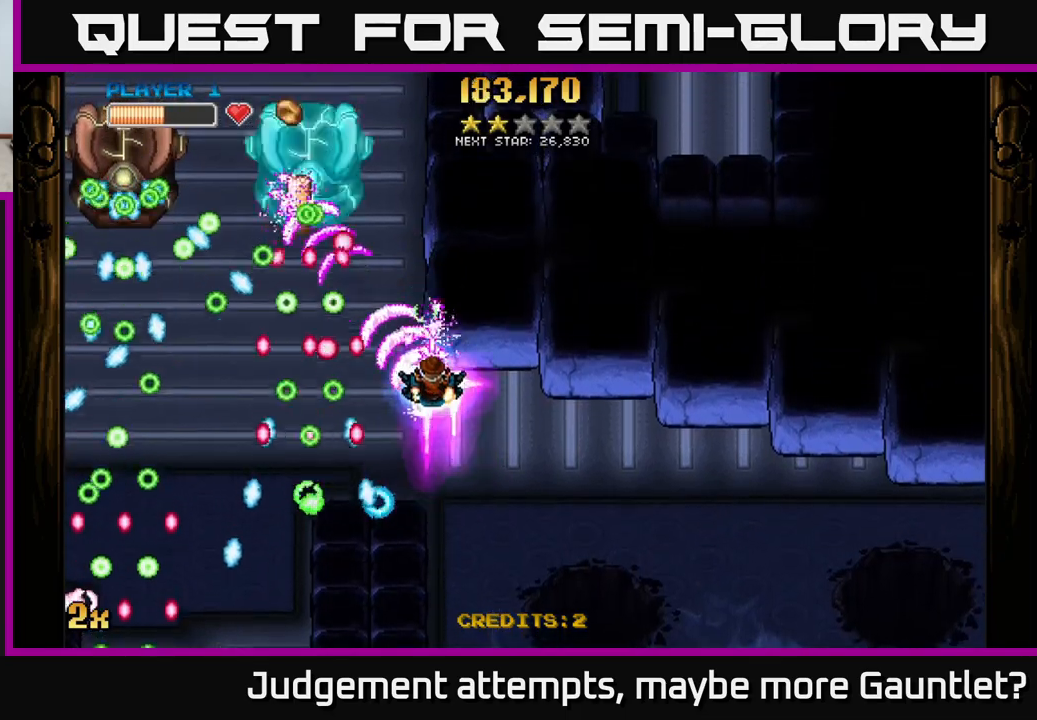
{"buttons": ["A", "X"], "left_stick": "left", "events": [[483, "X", "down"], [483, "left_stick", "left"]]}
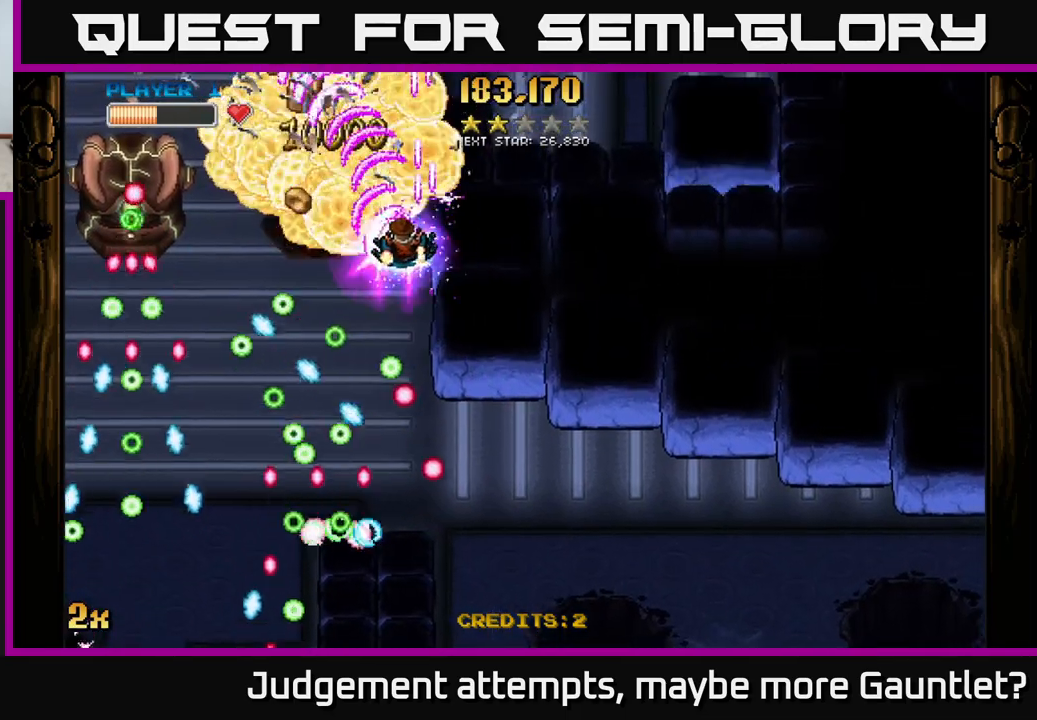
{"buttons": ["A"], "left_stick": "up", "events": [[67, "X", "up"], [117, "left_stick", "up-left"], [300, "left_stick", "center"], [483, "left_stick", "up"]]}
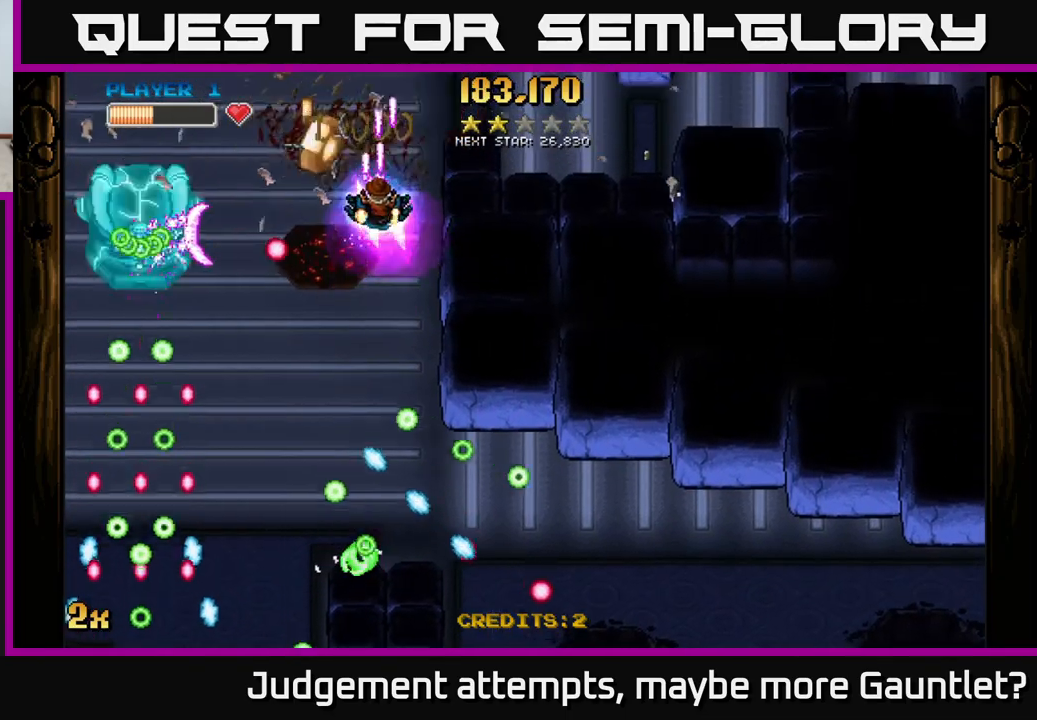
{"buttons": ["A"], "left_stick": "right", "events": [[483, "left_stick", "right"]]}
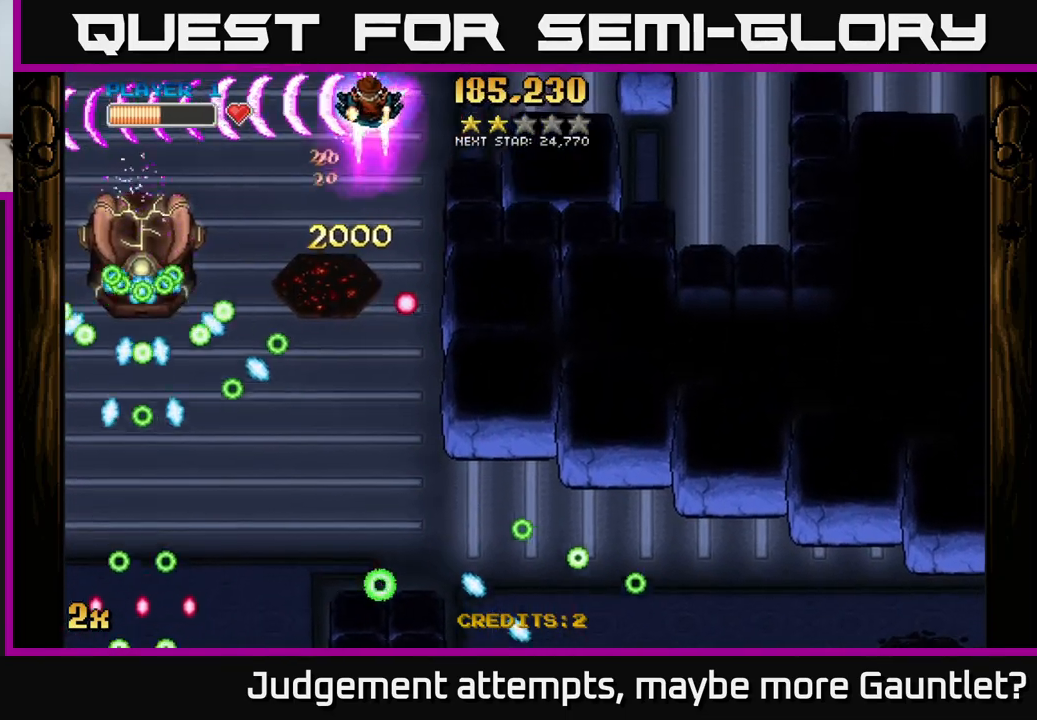
{"buttons": ["A"], "left_stick": "down", "events": [[83, "left_stick", "down"]]}
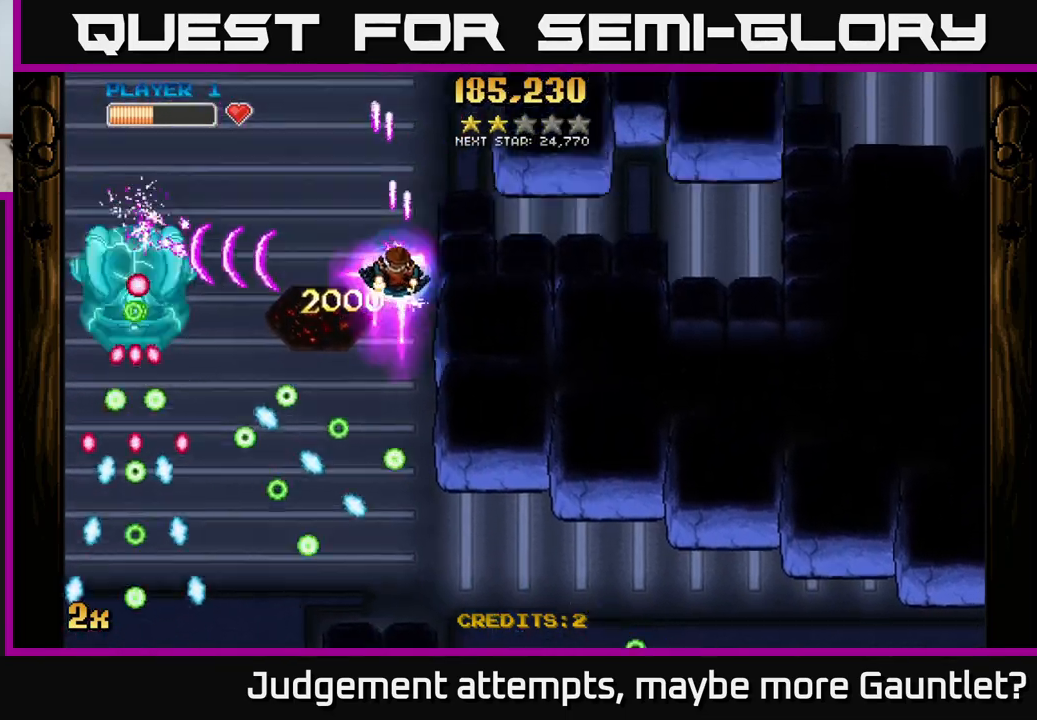
{"buttons": ["A"], "left_stick": "up", "events": [[283, "left_stick", "up"], [383, "X", "down"], [500, "X", "up"]]}
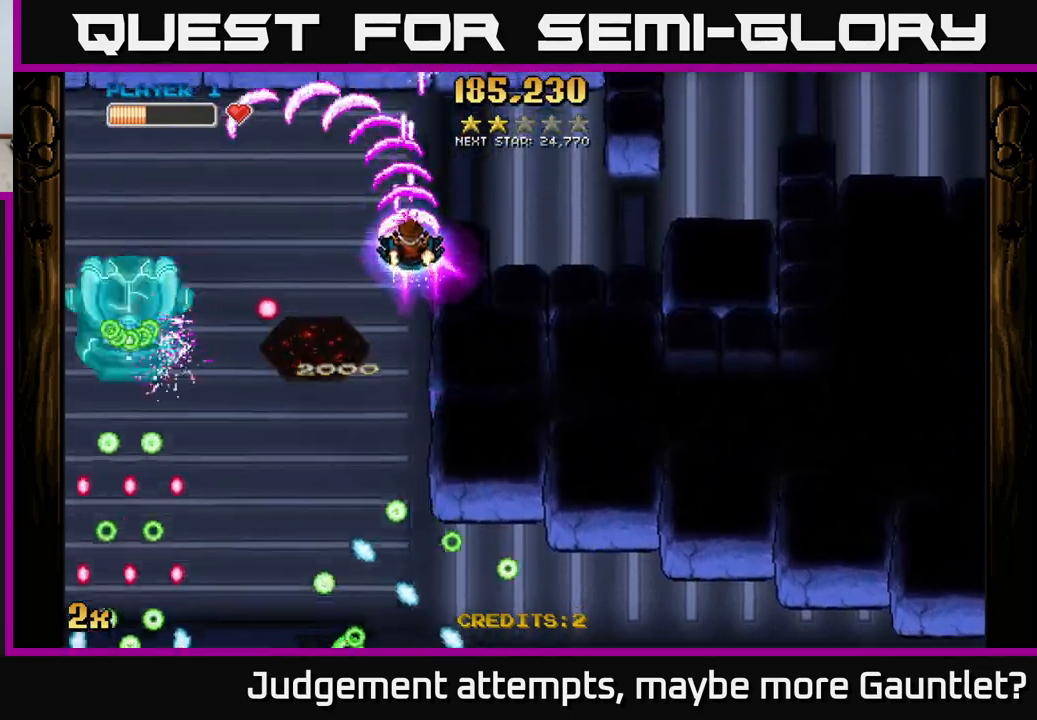
{"buttons": ["A", "X"], "left_stick": "down-left", "events": [[317, "left_stick", "up-left"], [433, "X", "down"], [433, "left_stick", "down-left"]]}
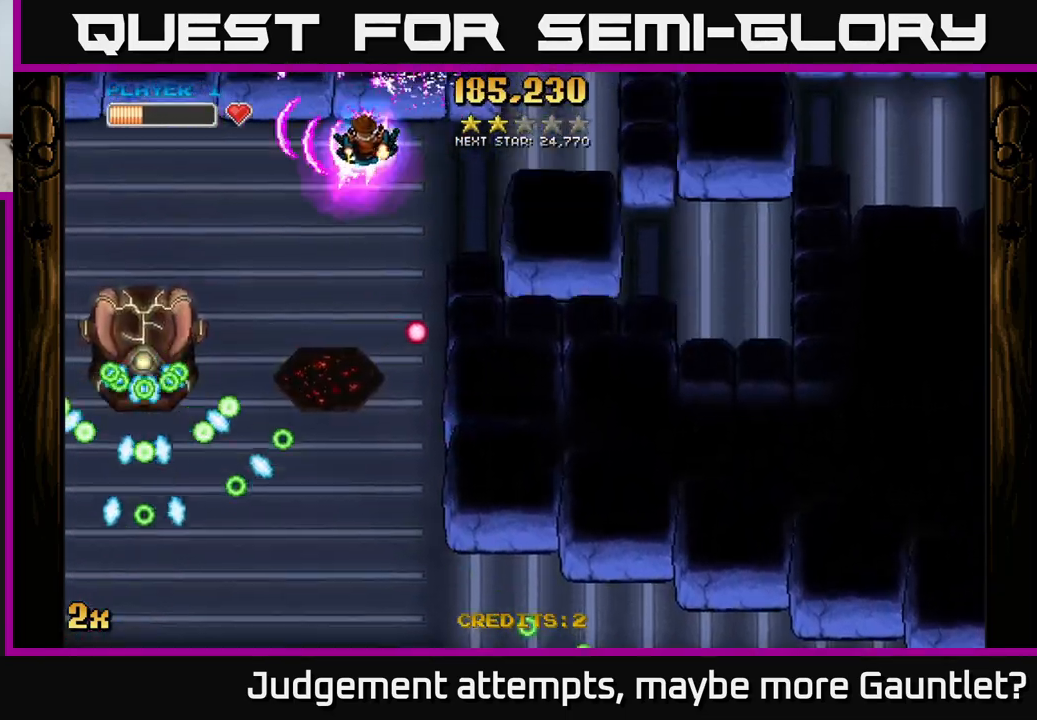
{"buttons": ["A"], "left_stick": "center", "events": [[100, "X", "up"], [217, "left_stick", "right"], [350, "left_stick", "center"]]}
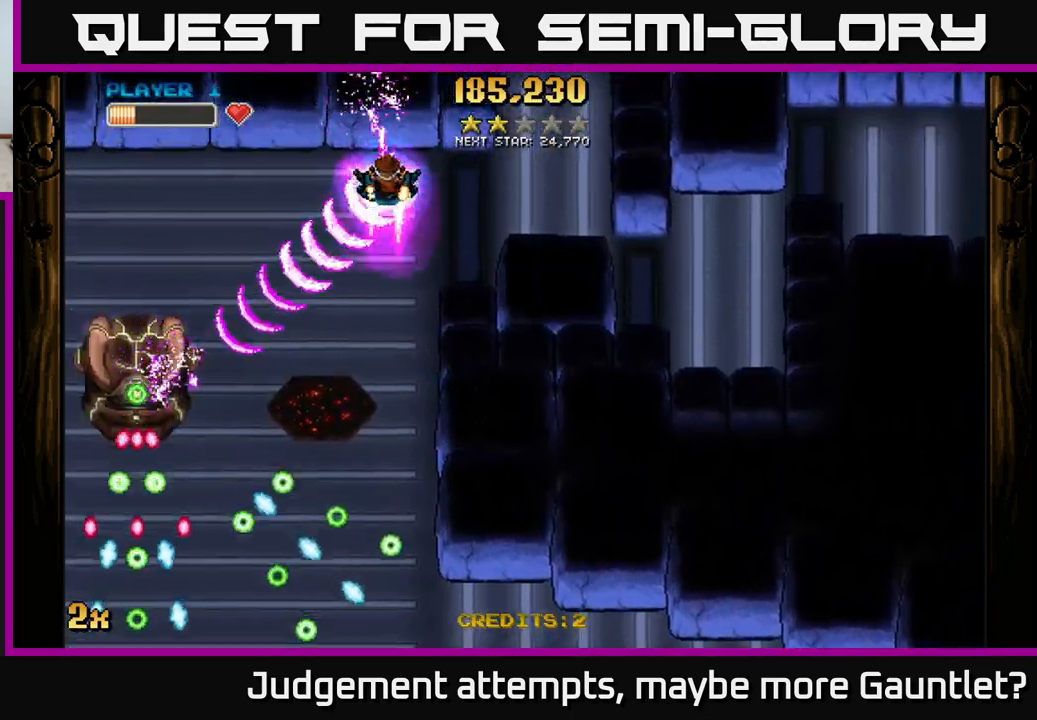
{"buttons": ["A"], "left_stick": "center", "events": []}
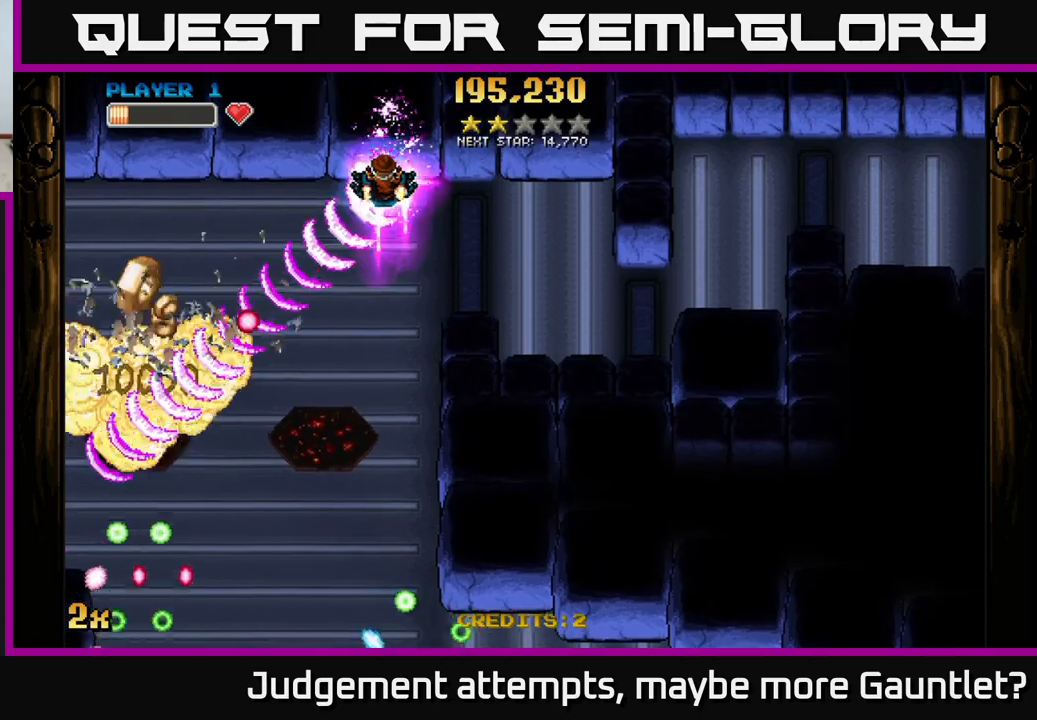
{"buttons": ["A"], "left_stick": "down-left", "events": [[17, "left_stick", "left"], [267, "left_stick", "down-left"]]}
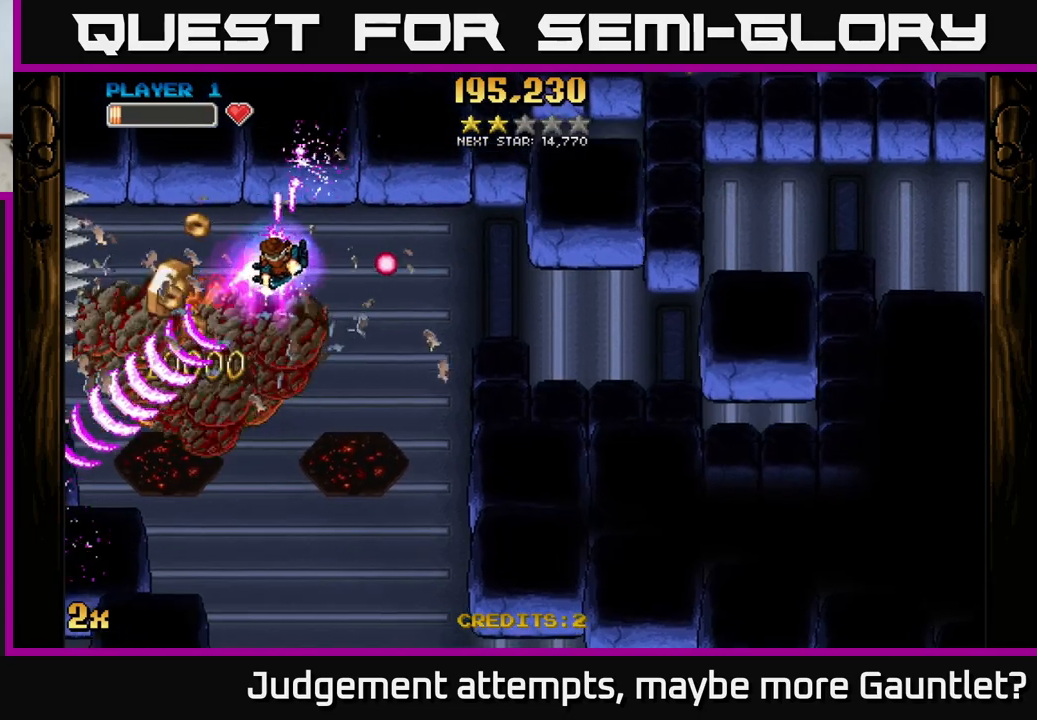
{"buttons": ["A"], "left_stick": "right", "events": [[333, "left_stick", "right"]]}
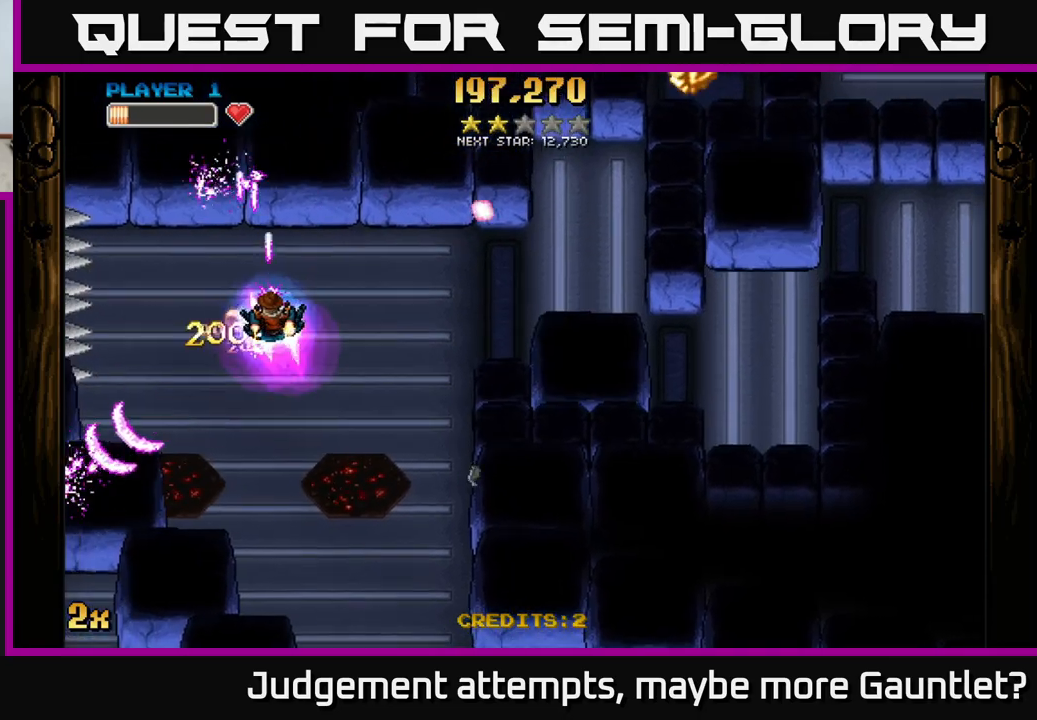
{"buttons": ["A"], "left_stick": "right", "events": []}
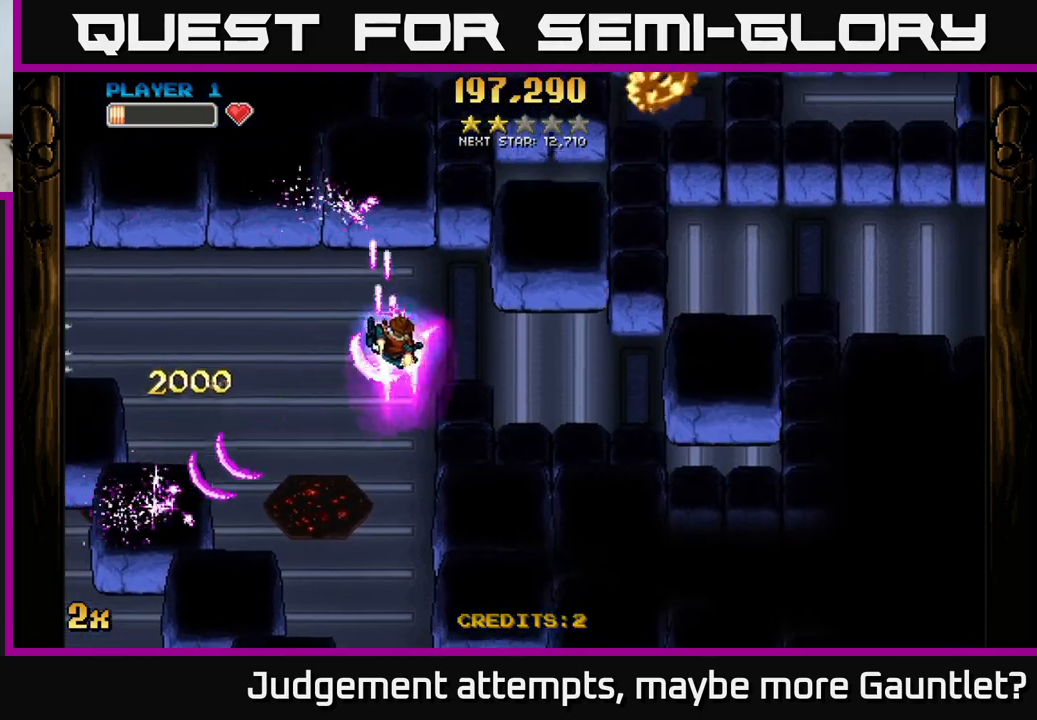
{"buttons": ["A"], "left_stick": "down-right", "events": [[333, "left_stick", "down-right"]]}
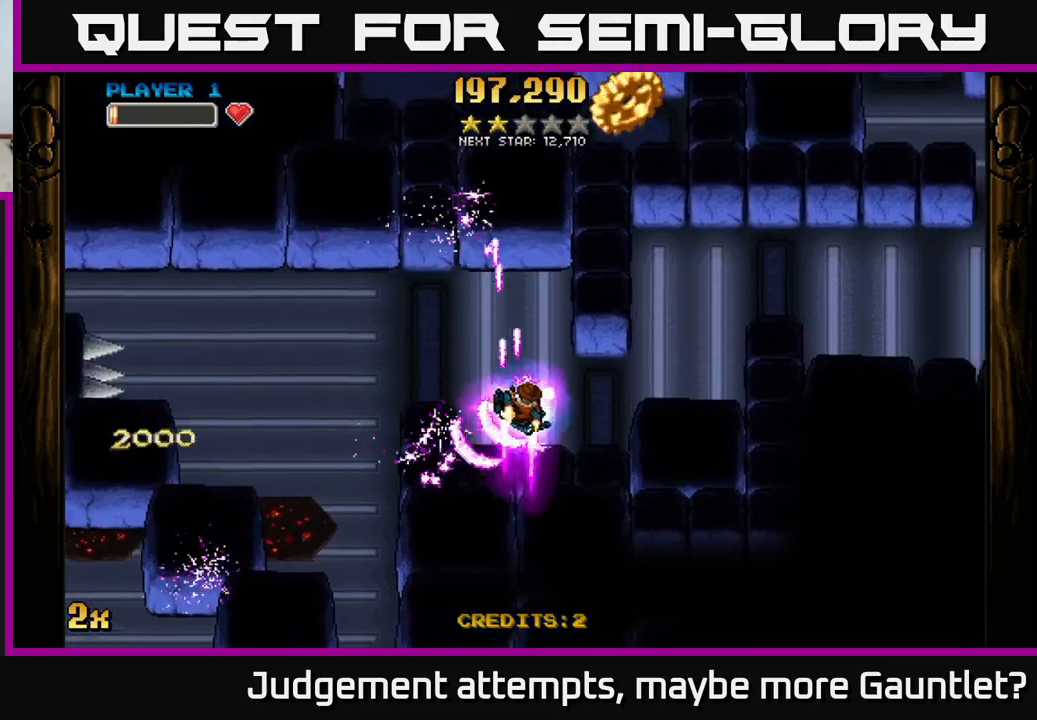
{"buttons": ["A"], "left_stick": "up-right", "events": [[83, "left_stick", "right"], [317, "left_stick", "up-right"]]}
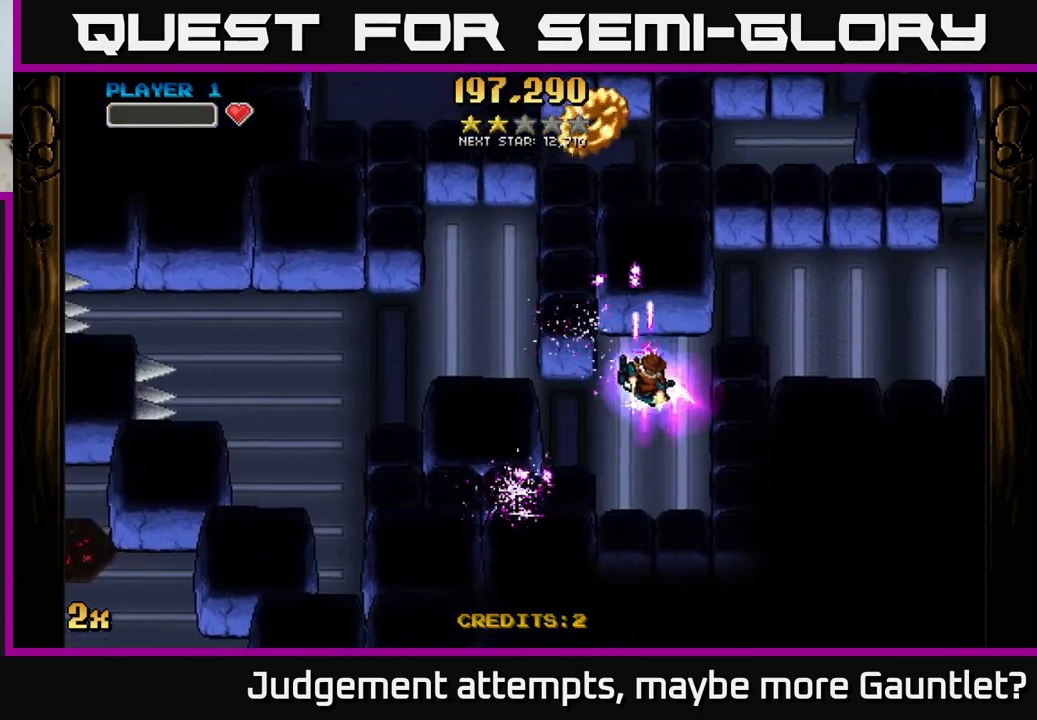
{"buttons": ["A"], "left_stick": "right", "events": [[283, "left_stick", "right"]]}
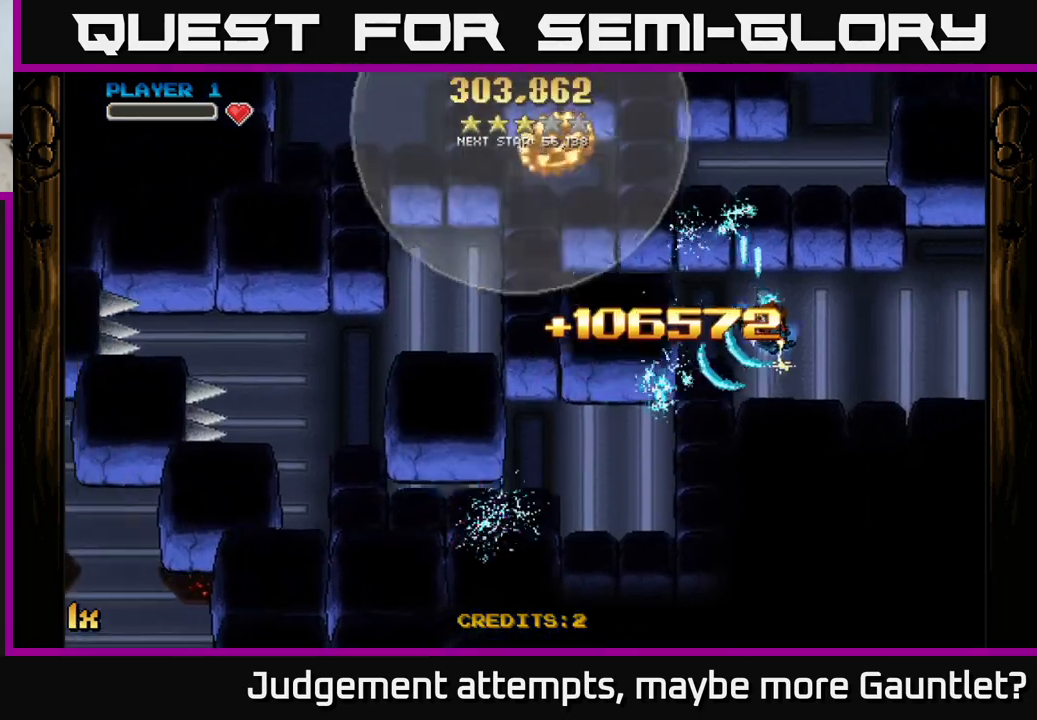
{"buttons": ["A"], "left_stick": "up-right", "events": [[183, "left_stick", "up-right"]]}
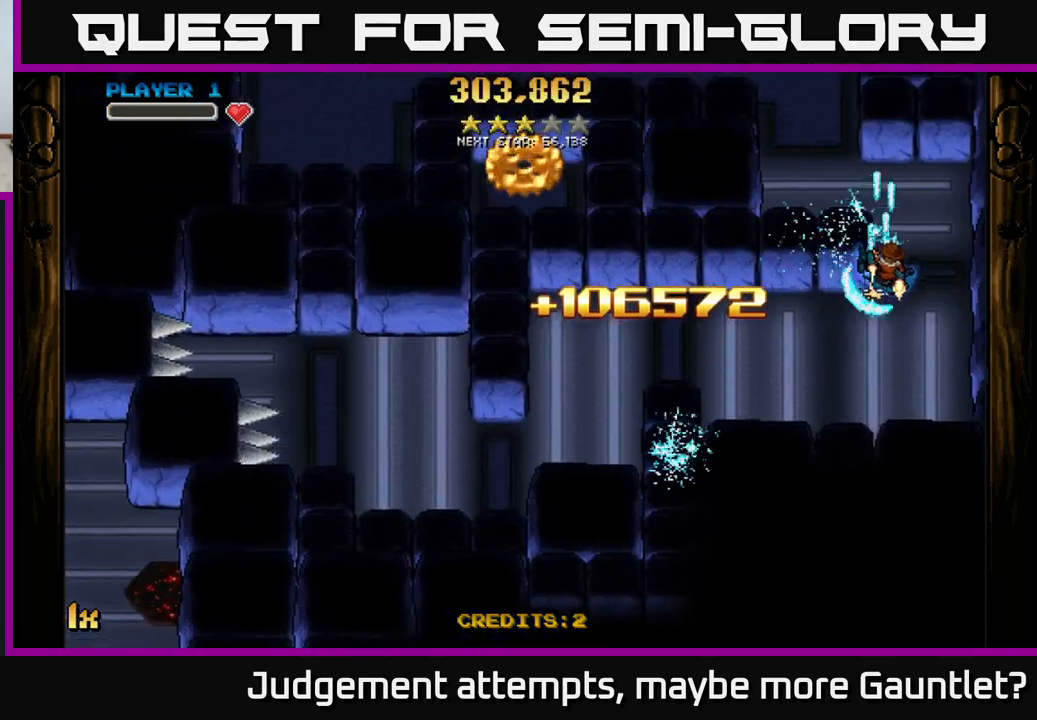
{"buttons": ["A"], "left_stick": "up-left", "events": [[150, "left_stick", "up-left"]]}
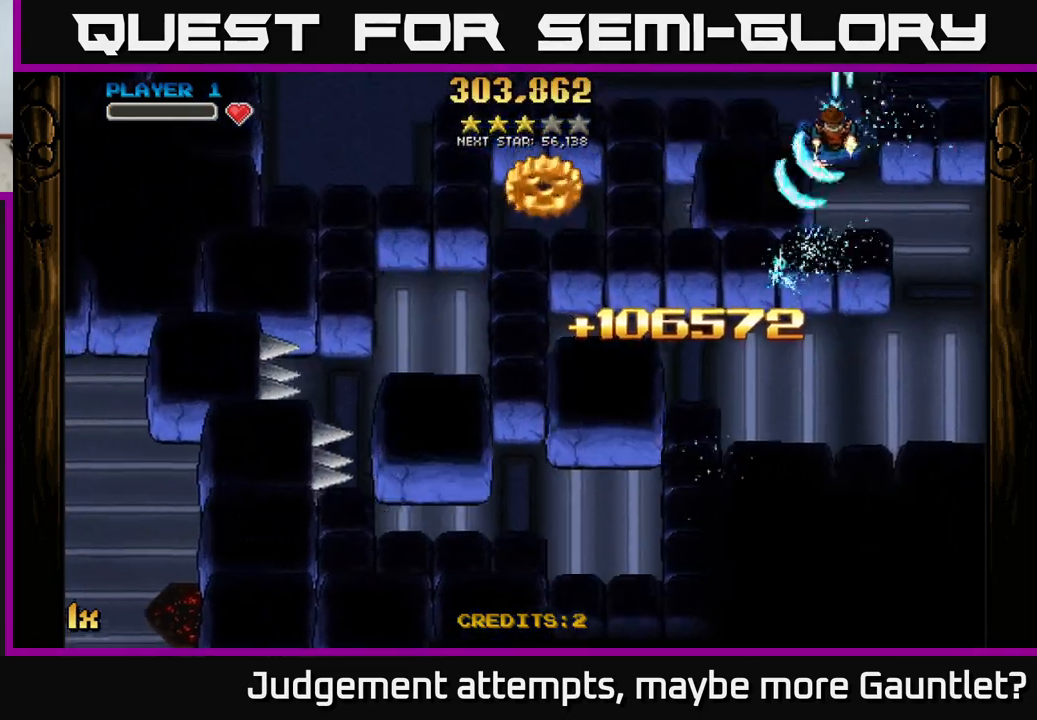
{"buttons": ["A", "X"], "left_stick": "left", "events": [[167, "left_stick", "down-left"], [183, "X", "down"], [333, "X", "up"], [450, "X", "down"], [450, "left_stick", "left"]]}
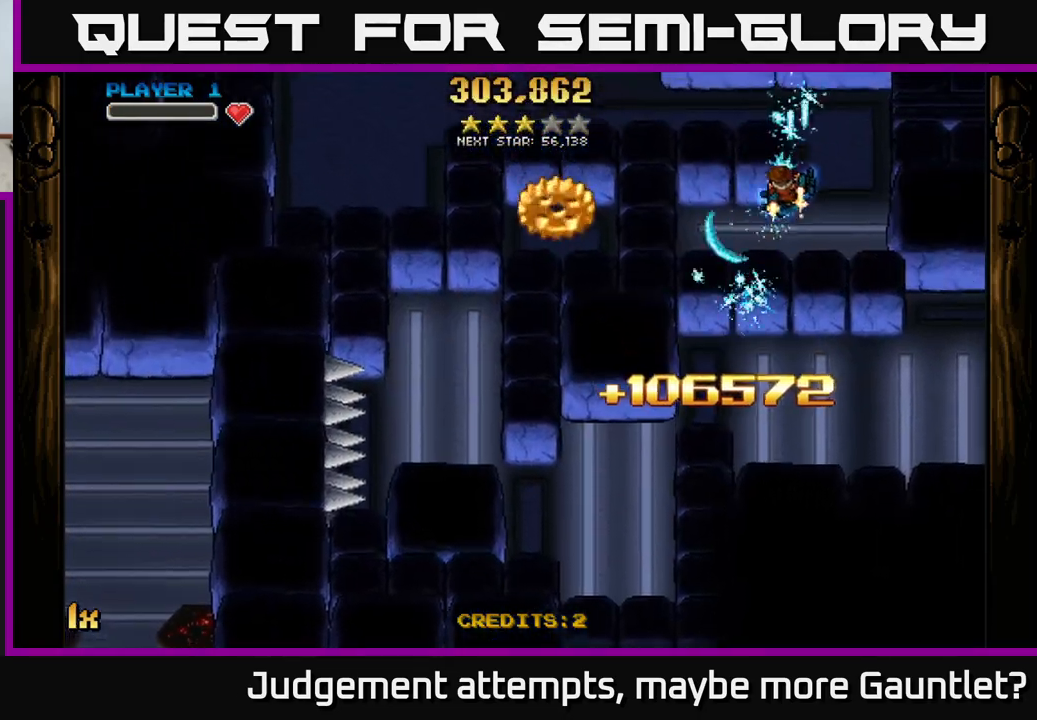
{"buttons": ["A"], "left_stick": "down-left", "events": [[200, "X", "up"], [333, "left_stick", "down-left"]]}
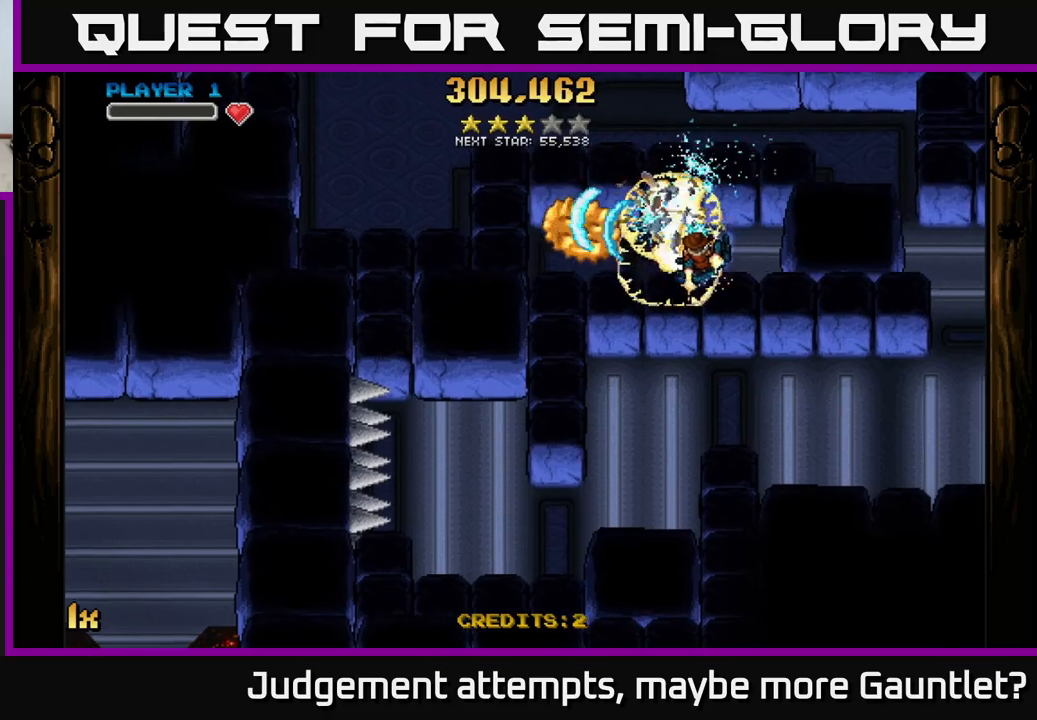
{"buttons": ["A"], "left_stick": "up", "events": [[483, "left_stick", "up"]]}
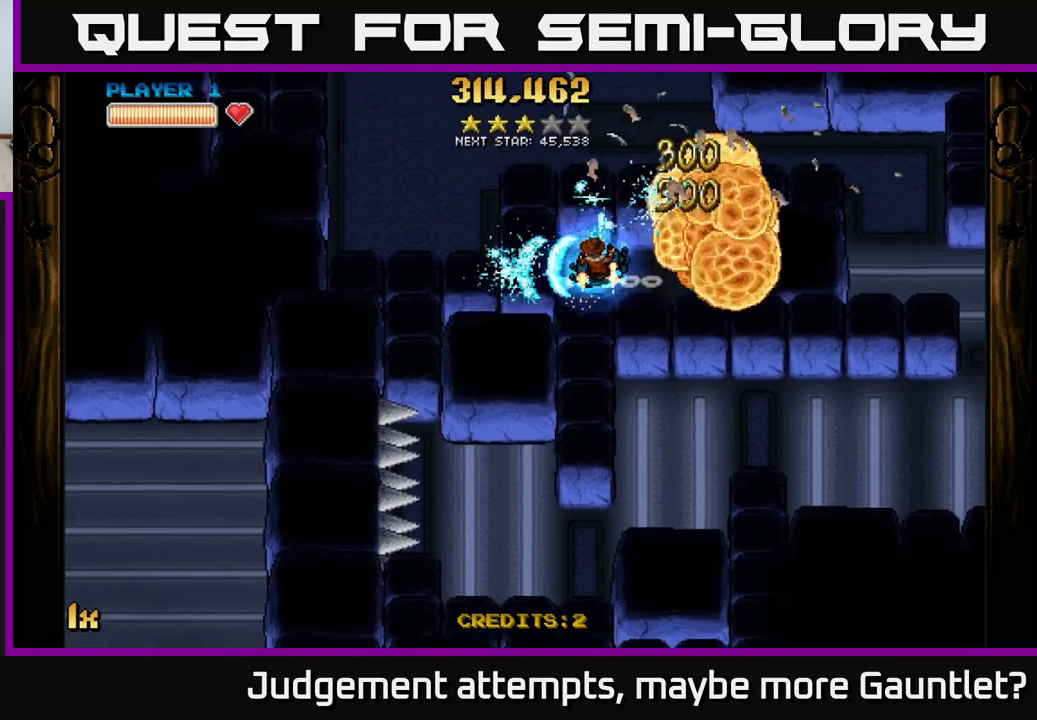
{"buttons": ["A"], "left_stick": "right", "events": [[17, "left_stick", "up-right"], [100, "left_stick", "right"]]}
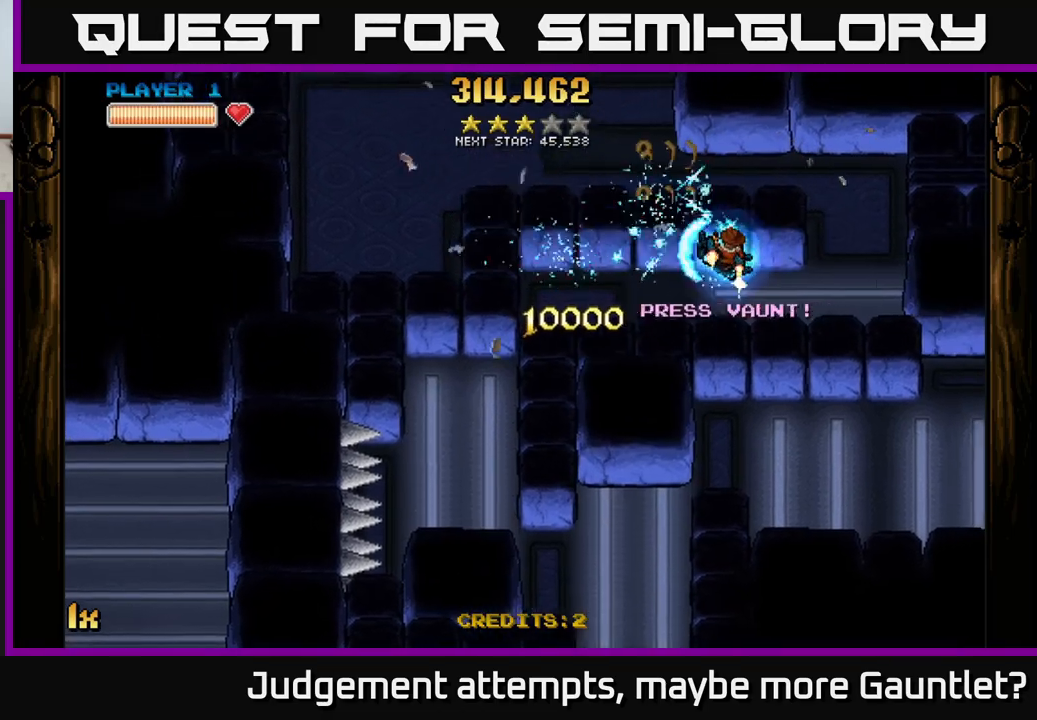
{"buttons": ["A"], "left_stick": "up-left", "events": [[350, "left_stick", "up"], [367, "L1", "down"], [467, "left_stick", "up-left"], [483, "L1", "up"]]}
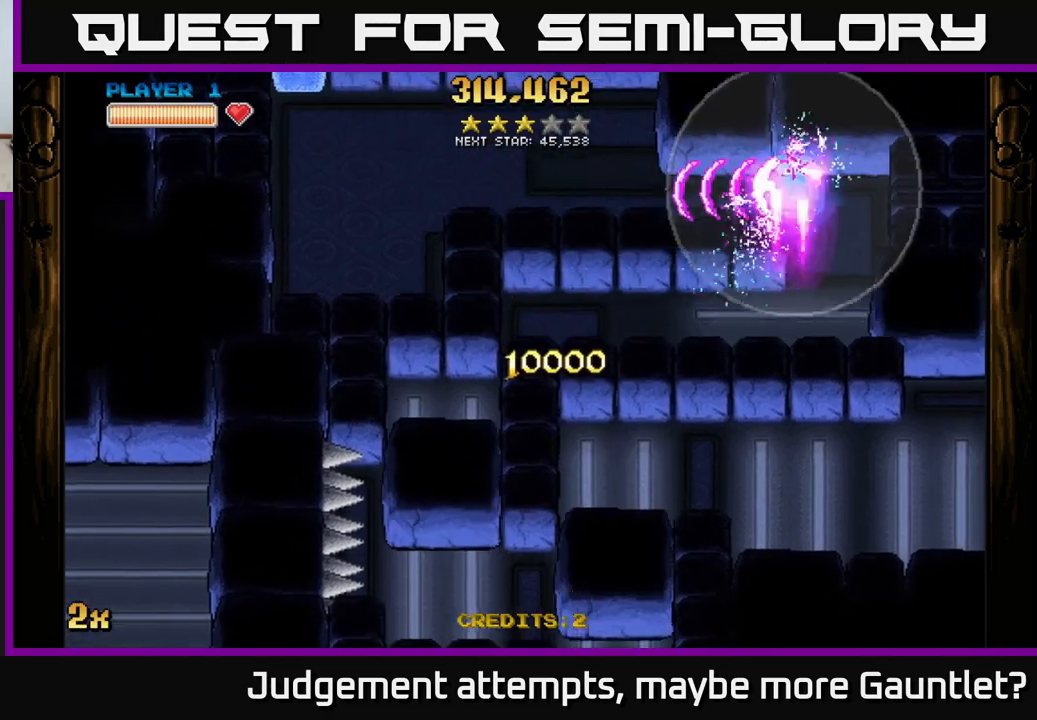
{"buttons": ["A"], "left_stick": "left", "events": [[50, "left_stick", "left"], [233, "left_stick", "down-left"], [450, "left_stick", "left"]]}
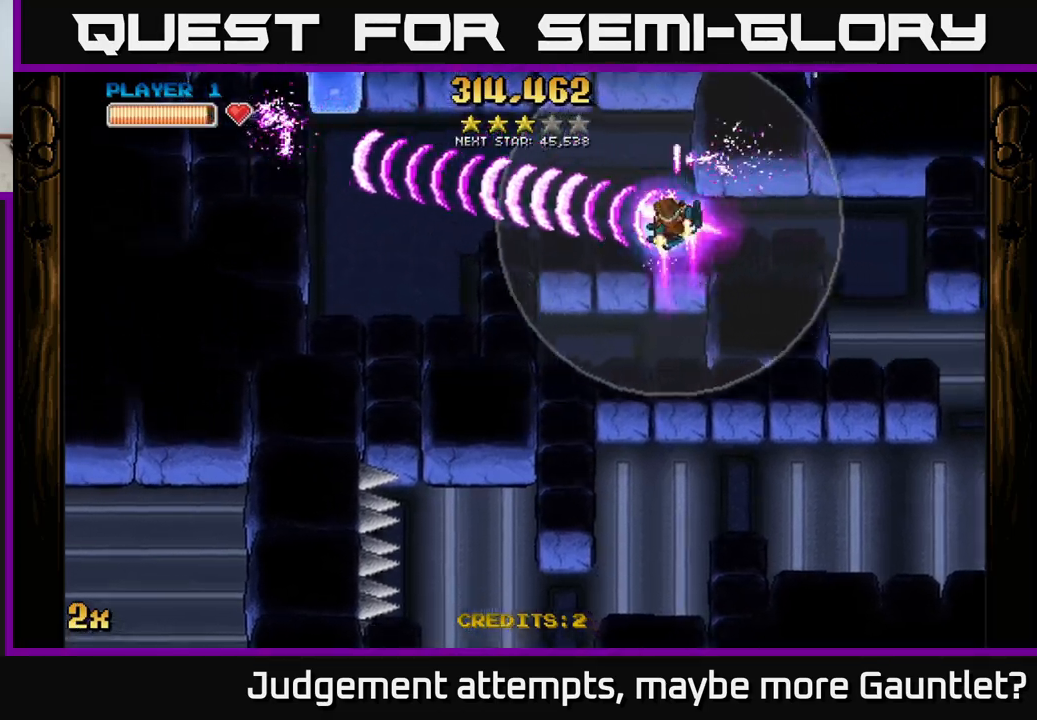
{"buttons": ["A"], "left_stick": "left", "events": [[167, "X", "down"], [300, "X", "up"]]}
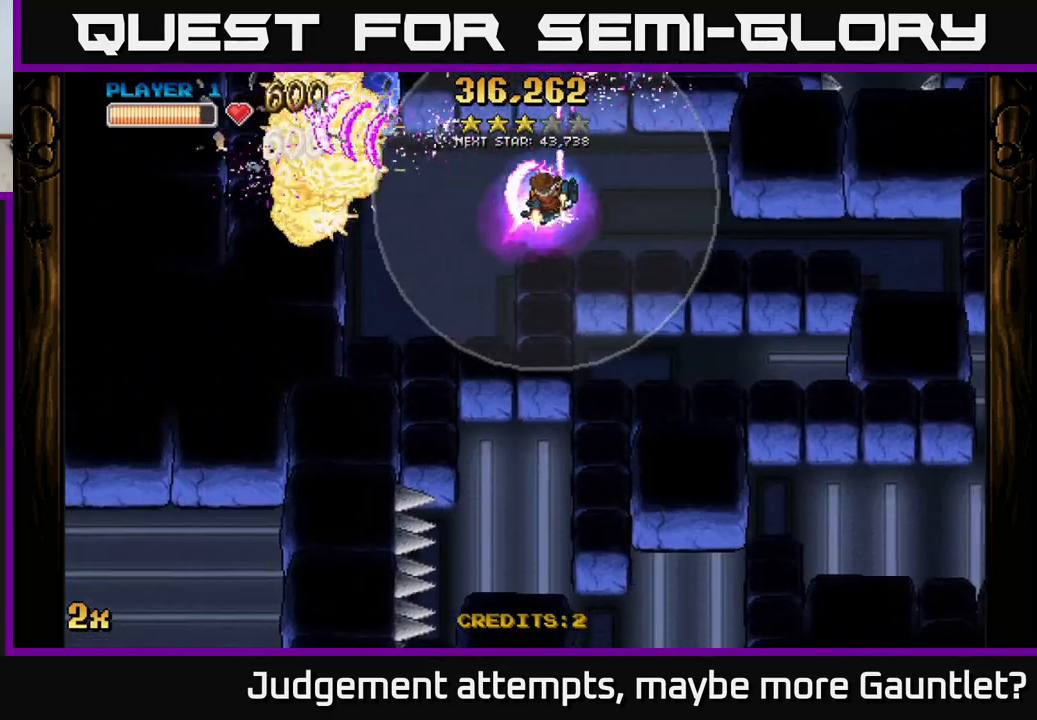
{"buttons": ["A", "X"], "left_stick": "up-left", "events": [[450, "left_stick", "up-left"], [483, "X", "down"]]}
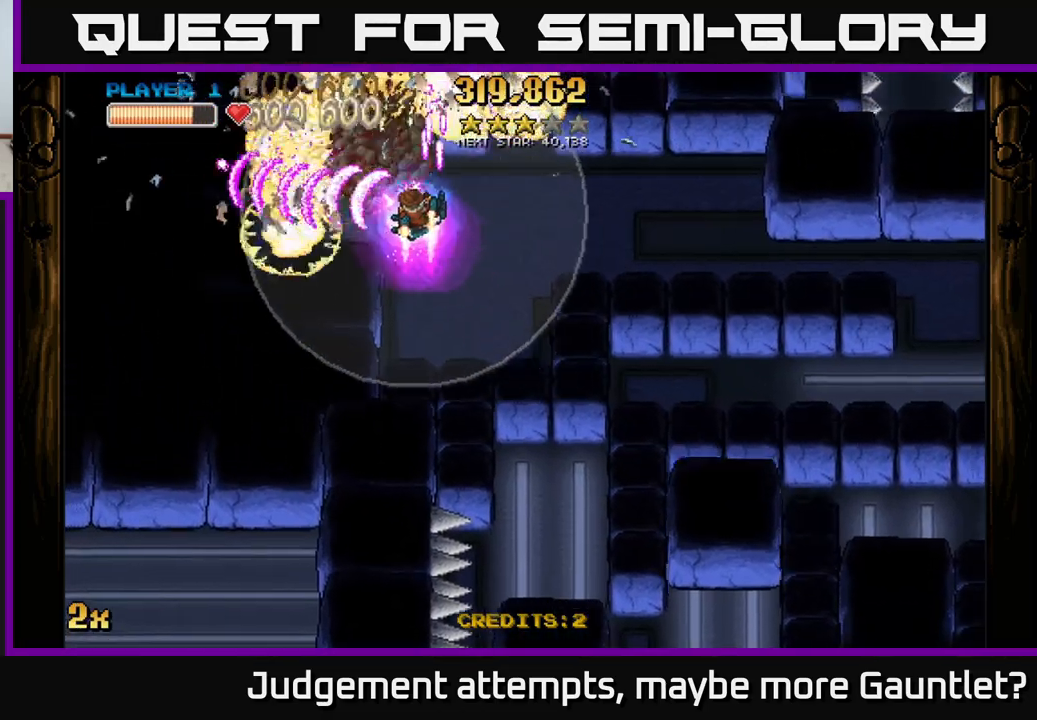
{"buttons": ["A"], "left_stick": "down-right", "events": [[233, "X", "up"], [333, "left_stick", "up-right"], [450, "left_stick", "down-right"]]}